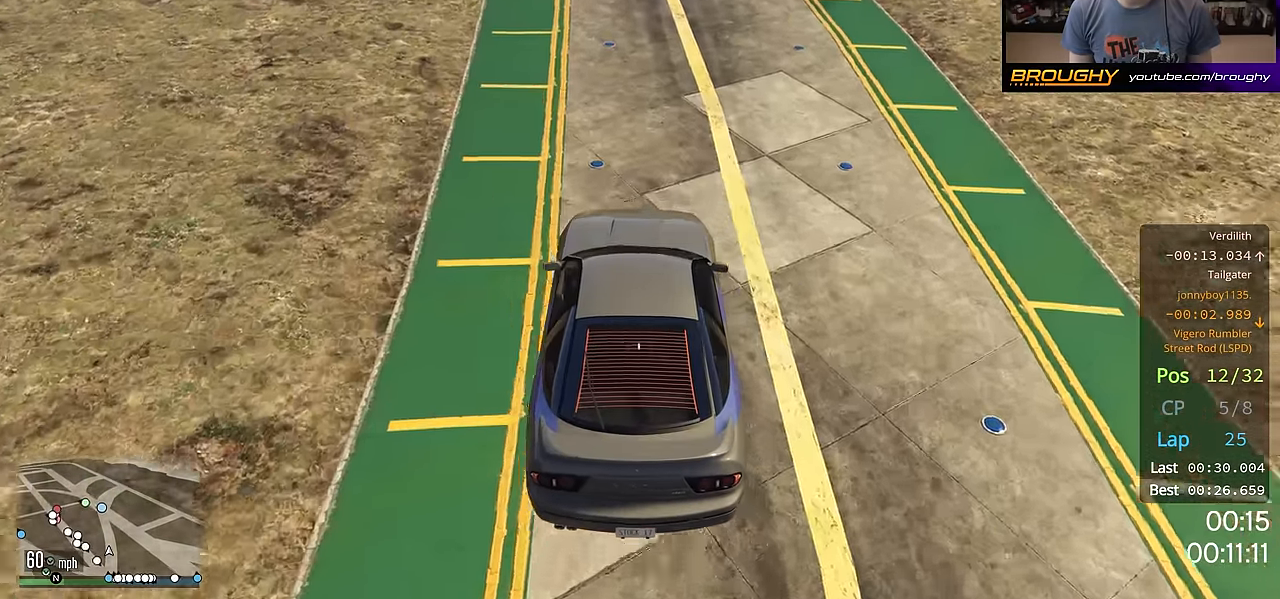
Gameplay with a controller (Xbox layout); each line is a JSON object with the inputs held at the frame after it. "events" lists button and stick changes between this image and that frame as [ms after this image, input, new state], when the widget could be followed in between. Not read: R3.
{"buttons": ["R2"], "left_stick": "center", "right_stick": "center", "events": []}
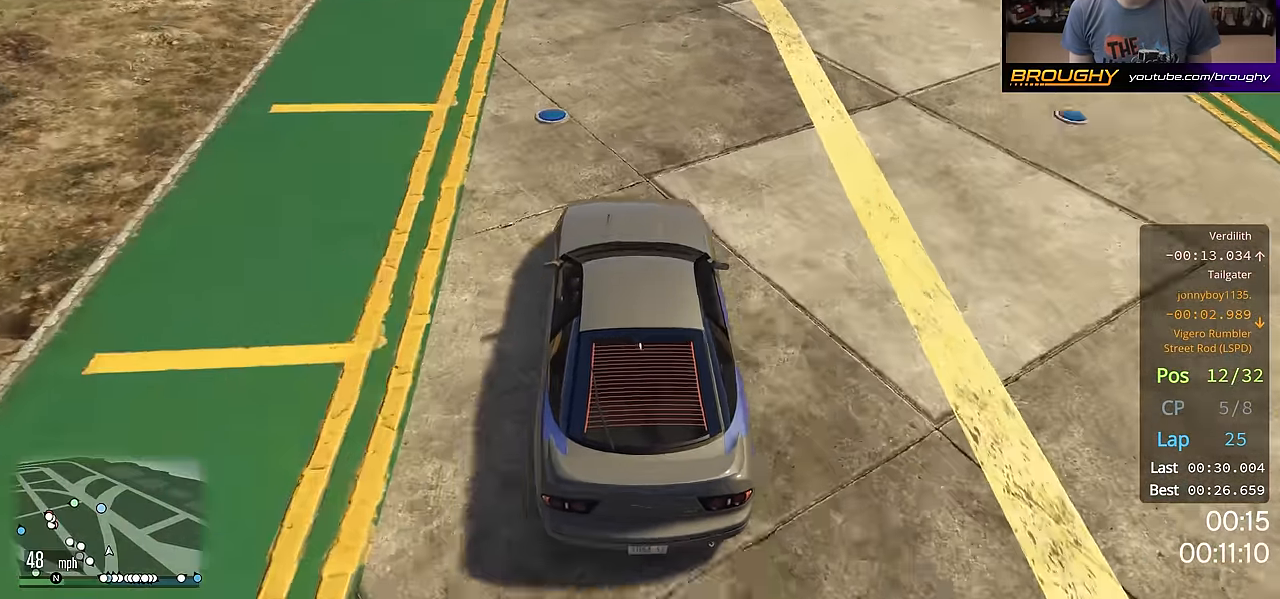
{"buttons": ["R2"], "left_stick": "center", "right_stick": "center", "events": [[250, "left_stick", "right"], [417, "left_stick", "center"]]}
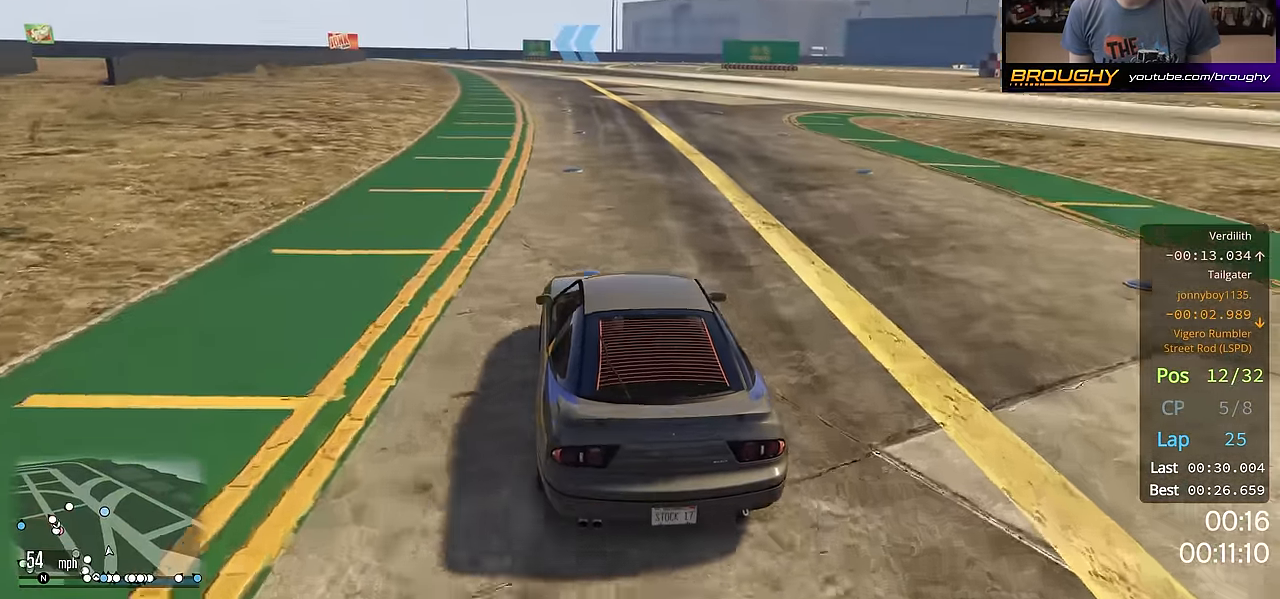
{"buttons": ["R2"], "left_stick": "center", "right_stick": "center", "events": [[151, "left_stick", "right"], [301, "left_stick", "center"]]}
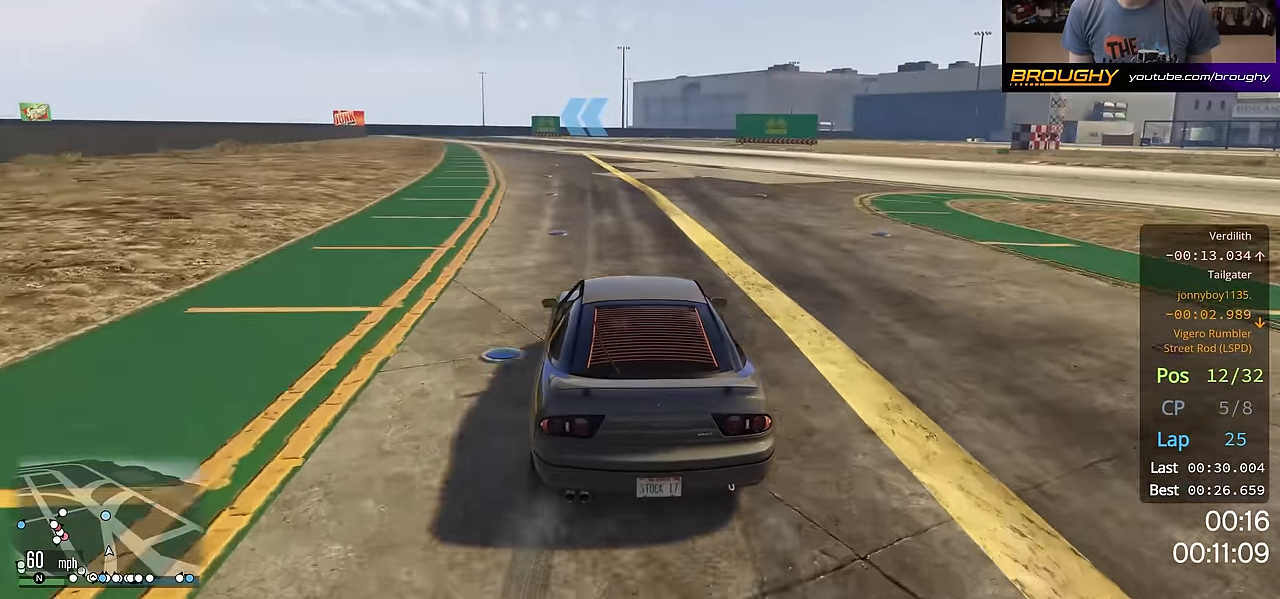
{"buttons": ["R2"], "left_stick": "center", "right_stick": "center", "events": []}
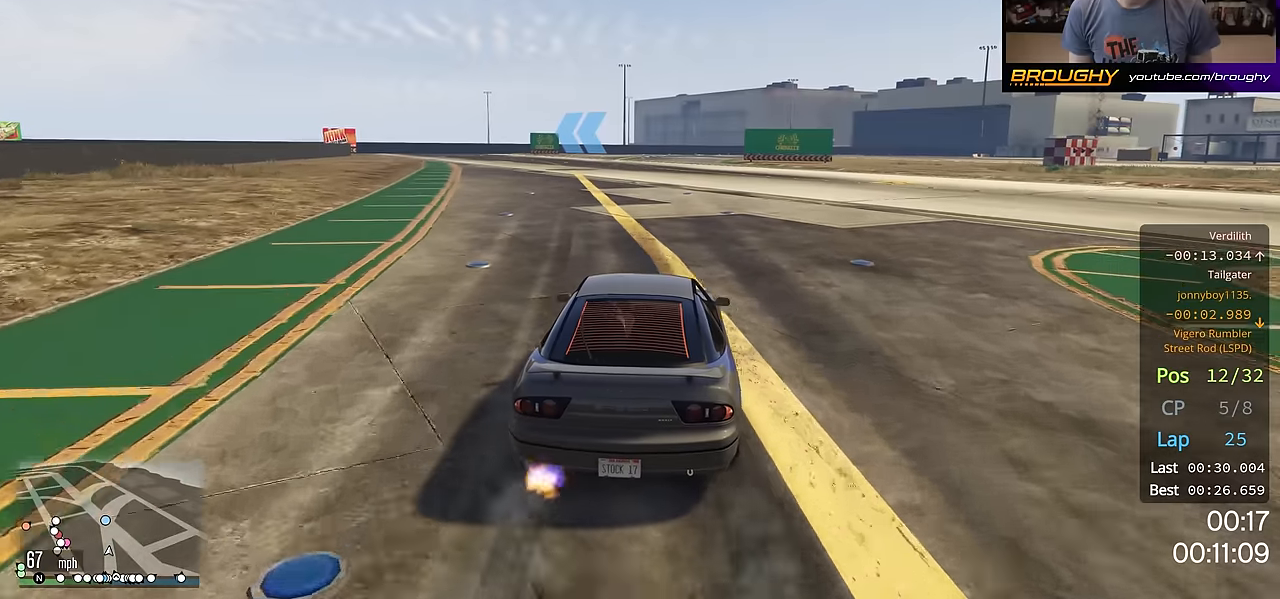
{"buttons": ["R2"], "left_stick": "center", "right_stick": "down-left", "events": [[167, "right_stick", "down-left"], [284, "left_stick", "up-left"], [467, "left_stick", "center"]]}
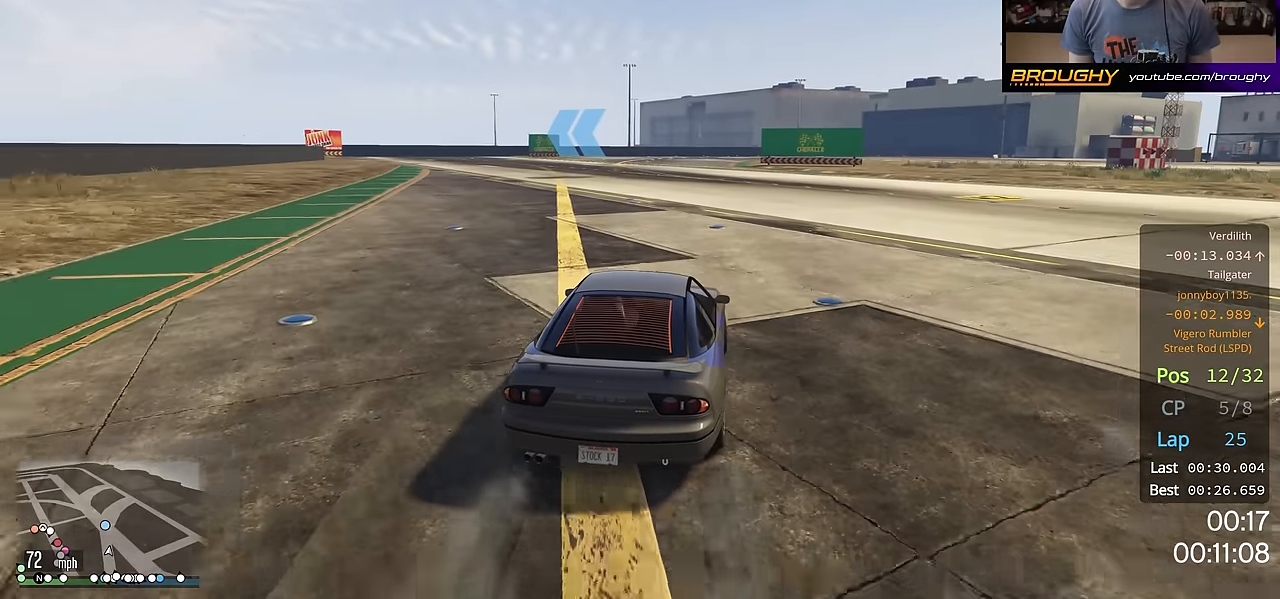
{"buttons": ["R2"], "left_stick": "center", "right_stick": "down-left", "events": [[200, "left_stick", "up-left"], [367, "left_stick", "center"]]}
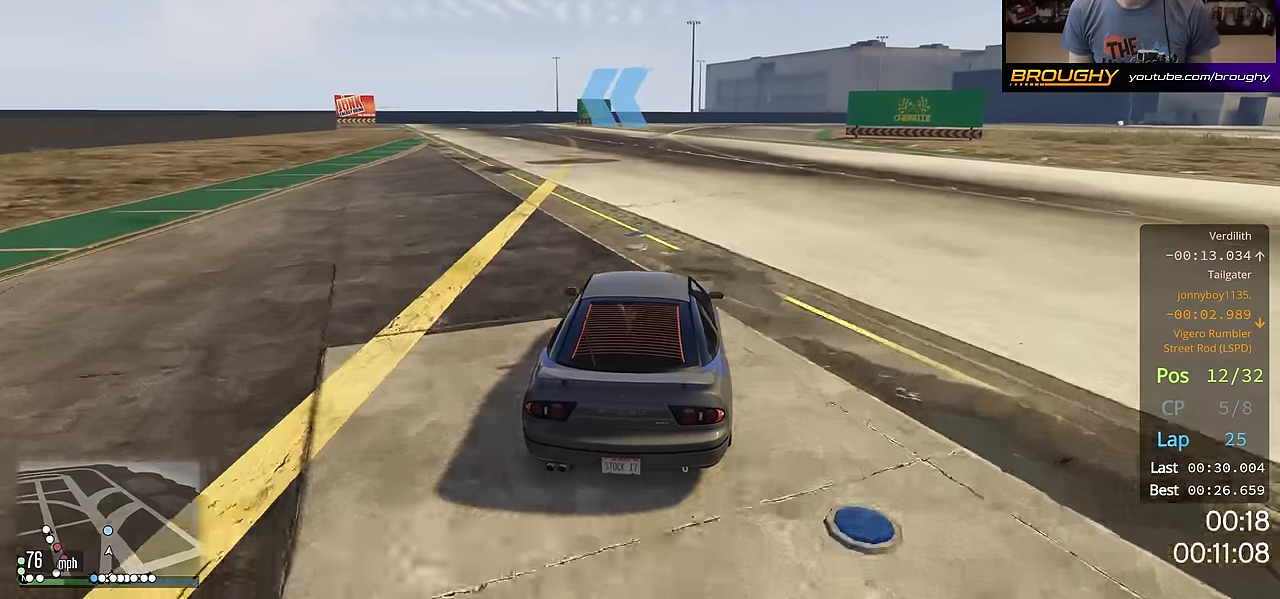
{"buttons": ["R2"], "left_stick": "up-left", "right_stick": "down-left", "events": [[200, "left_stick", "up-left"], [334, "left_stick", "center"], [401, "left_stick", "up-left"]]}
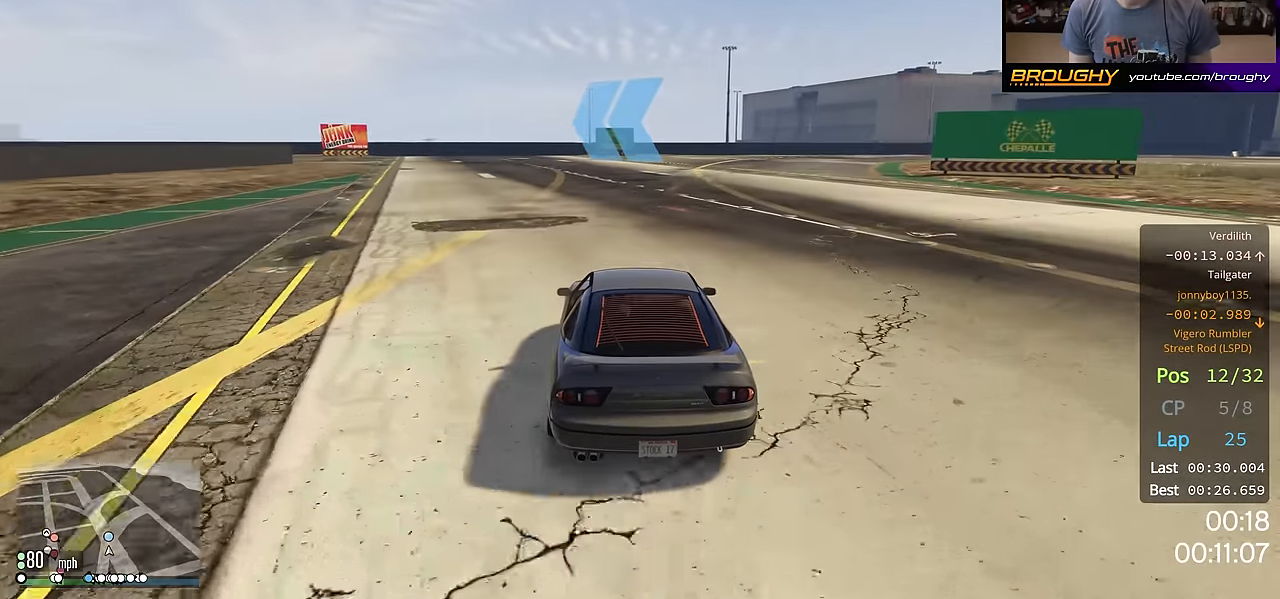
{"buttons": [], "left_stick": "up-left", "right_stick": "down-left", "events": [[116, "left_stick", "center"], [200, "R2", "up"], [400, "left_stick", "up-left"]]}
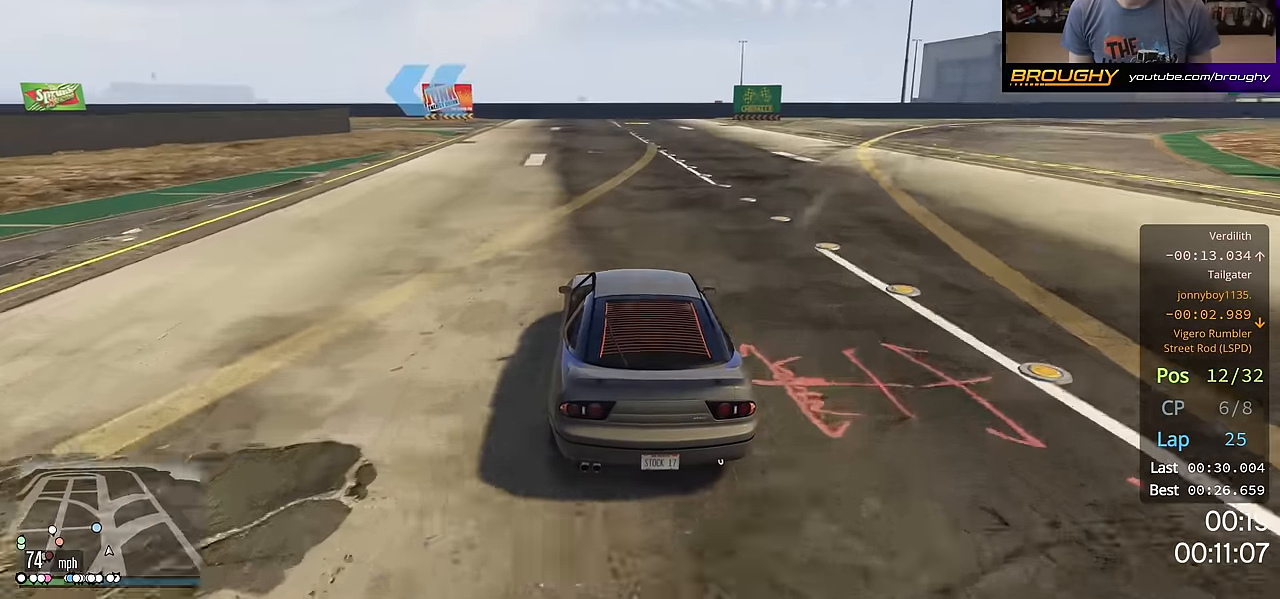
{"buttons": [], "left_stick": "up-left", "right_stick": "down-left", "events": [[50, "left_stick", "center"], [134, "R2", "down"], [167, "right_stick", "left"], [200, "left_stick", "up-left"], [367, "right_stick", "down-left"], [401, "R2", "up"]]}
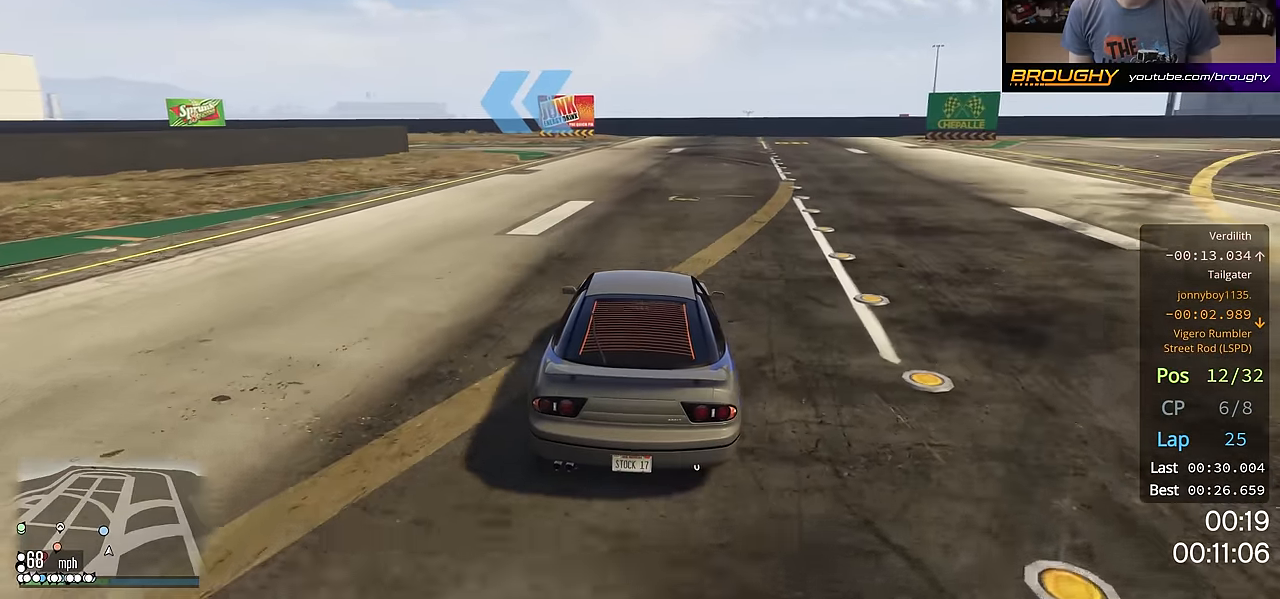
{"buttons": [], "left_stick": "up-left", "right_stick": "left", "events": [[66, "R2", "down"], [100, "right_stick", "left"], [433, "R2", "up"]]}
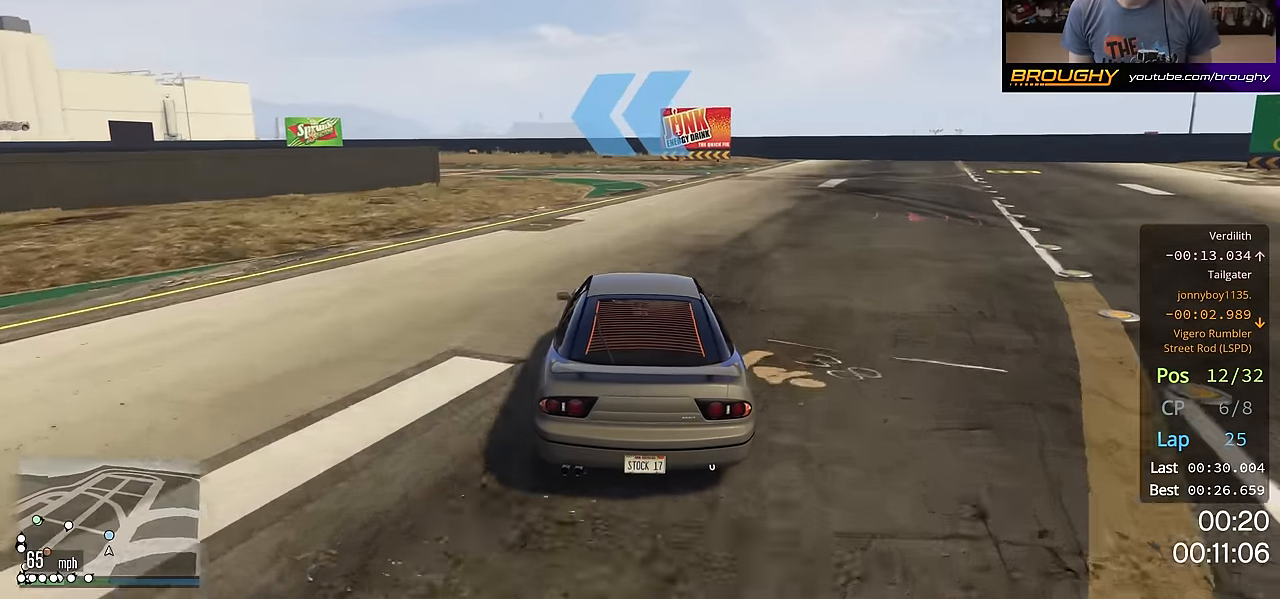
{"buttons": [], "left_stick": "up-left", "right_stick": "left", "events": [[17, "left_stick", "center"], [334, "R2", "down"], [367, "left_stick", "up-left"], [501, "R2", "up"]]}
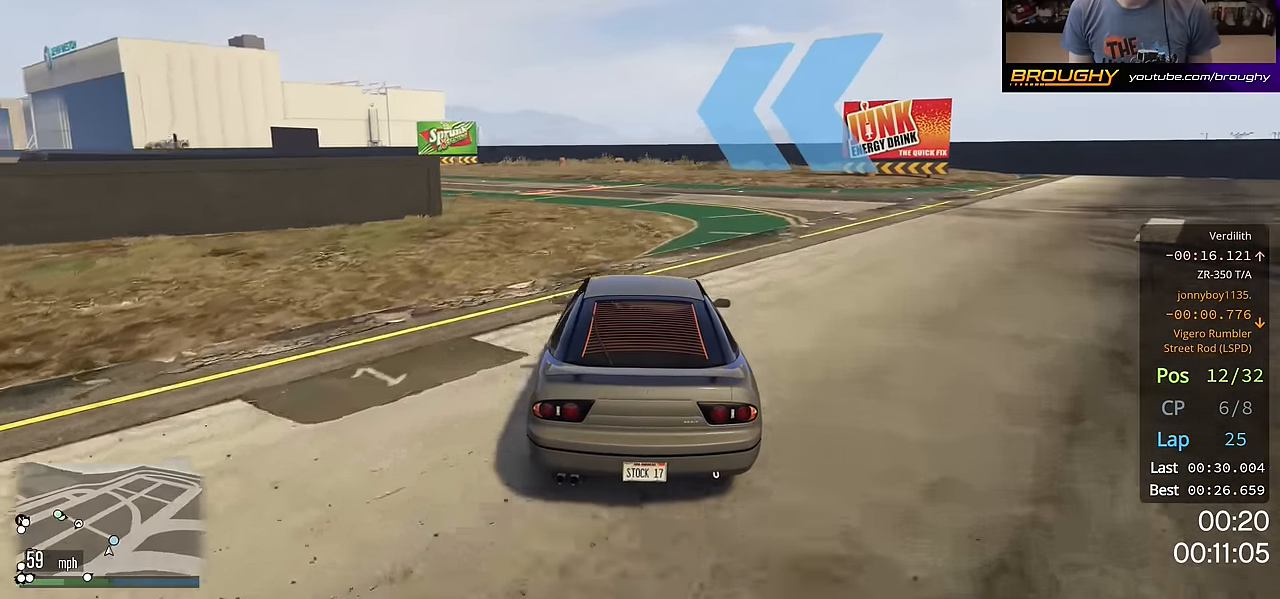
{"buttons": ["R2"], "left_stick": "up-left", "right_stick": "left", "events": [[133, "left_stick", "center"], [250, "left_stick", "up-left"], [333, "R2", "down"]]}
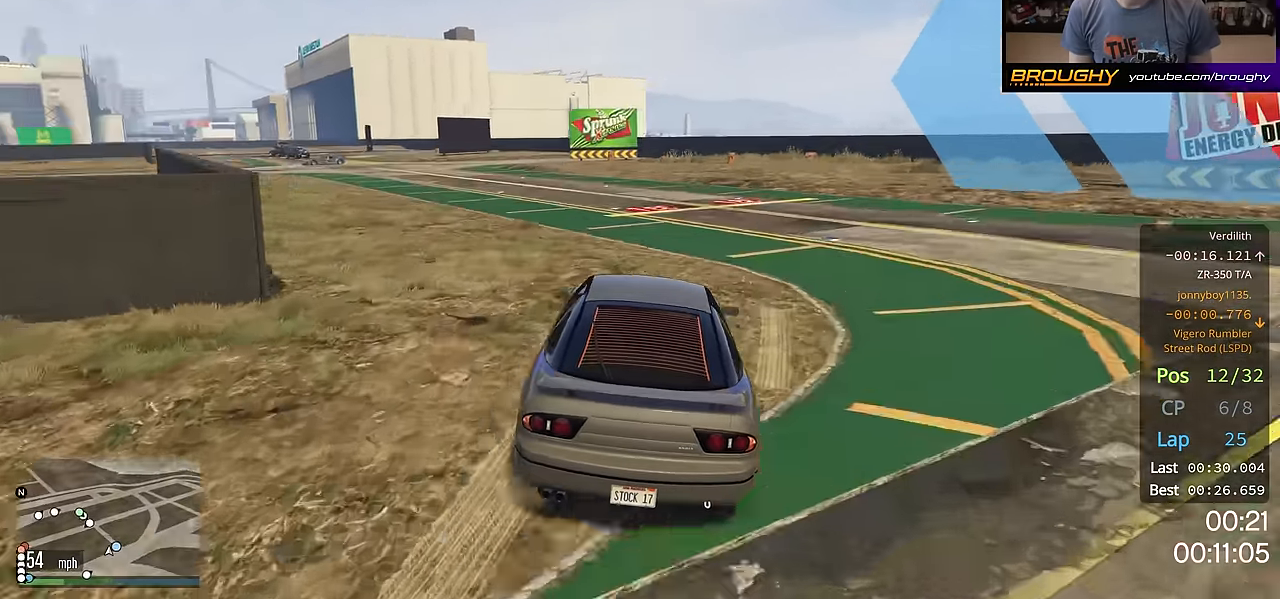
{"buttons": ["R2"], "left_stick": "center", "right_stick": "left", "events": [[17, "left_stick", "center"], [100, "R2", "up"], [317, "R2", "down"], [317, "left_stick", "up-left"], [467, "left_stick", "center"]]}
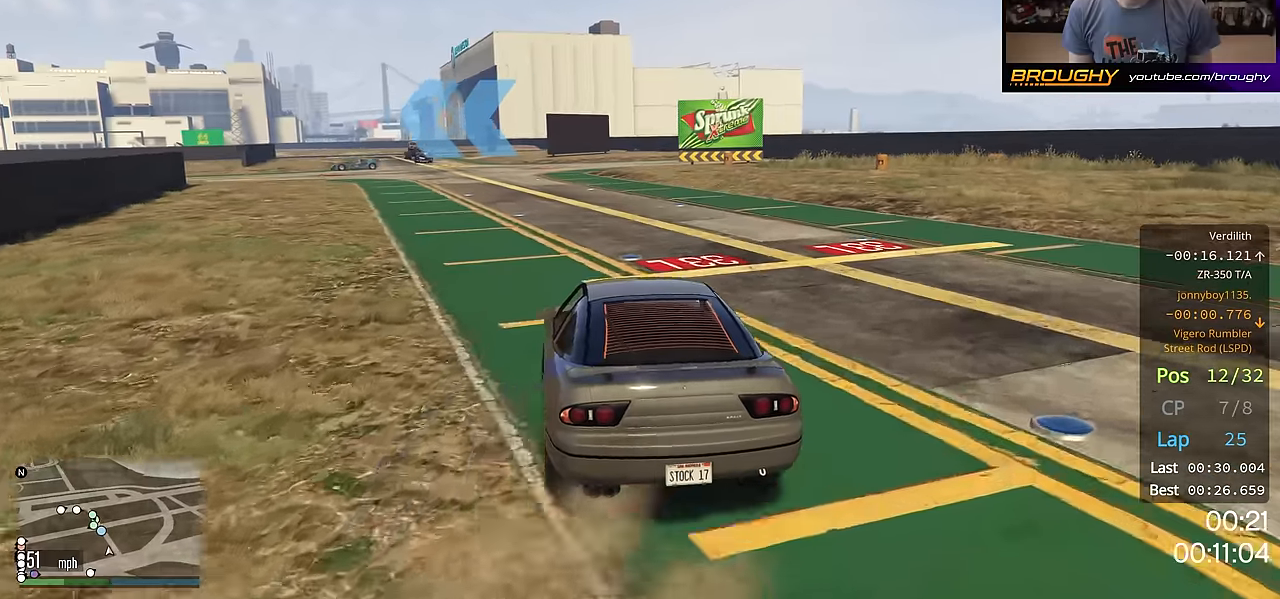
{"buttons": ["R2"], "left_stick": "center", "right_stick": "left", "events": [[50, "R2", "up"], [234, "R2", "down"], [234, "left_stick", "right"], [401, "left_stick", "center"]]}
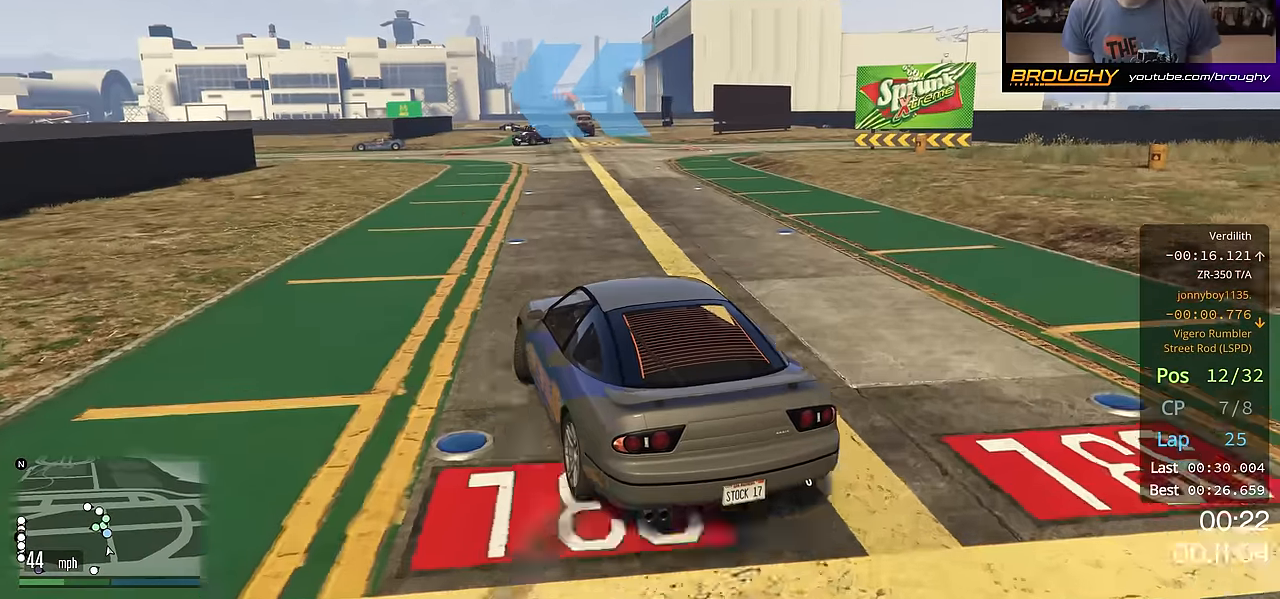
{"buttons": ["R2"], "left_stick": "right", "right_stick": "left", "events": [[66, "left_stick", "up-left"], [166, "left_stick", "right"], [333, "left_stick", "center"], [500, "left_stick", "right"]]}
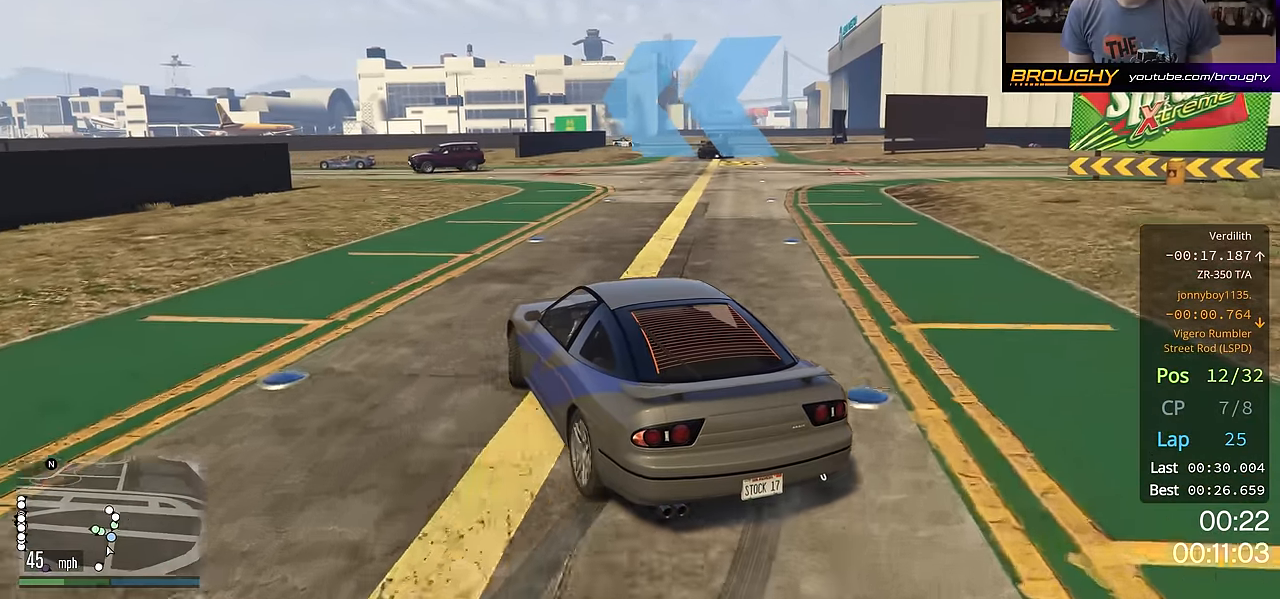
{"buttons": ["R2"], "left_stick": "right", "right_stick": "left", "events": [[167, "left_stick", "center"], [367, "left_stick", "right"]]}
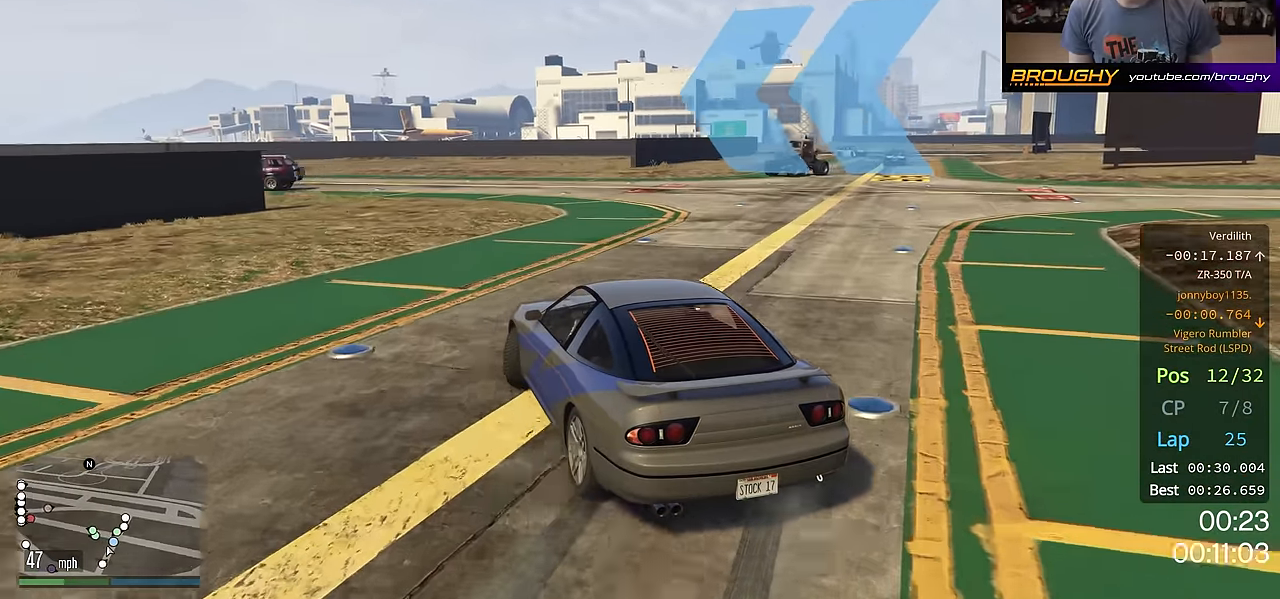
{"buttons": ["R2"], "left_stick": "up-left", "right_stick": "left", "events": [[33, "left_stick", "center"], [166, "left_stick", "up-left"], [300, "left_stick", "center"], [400, "left_stick", "up-left"]]}
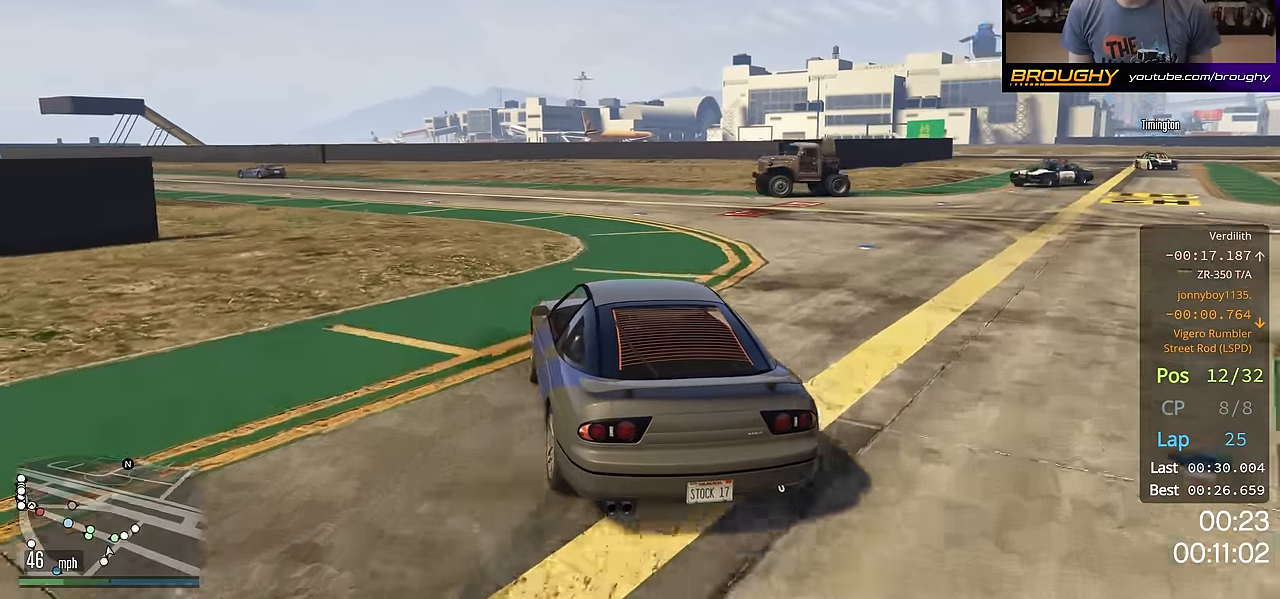
{"buttons": ["R2"], "left_stick": "center", "right_stick": "left", "events": [[484, "left_stick", "center"]]}
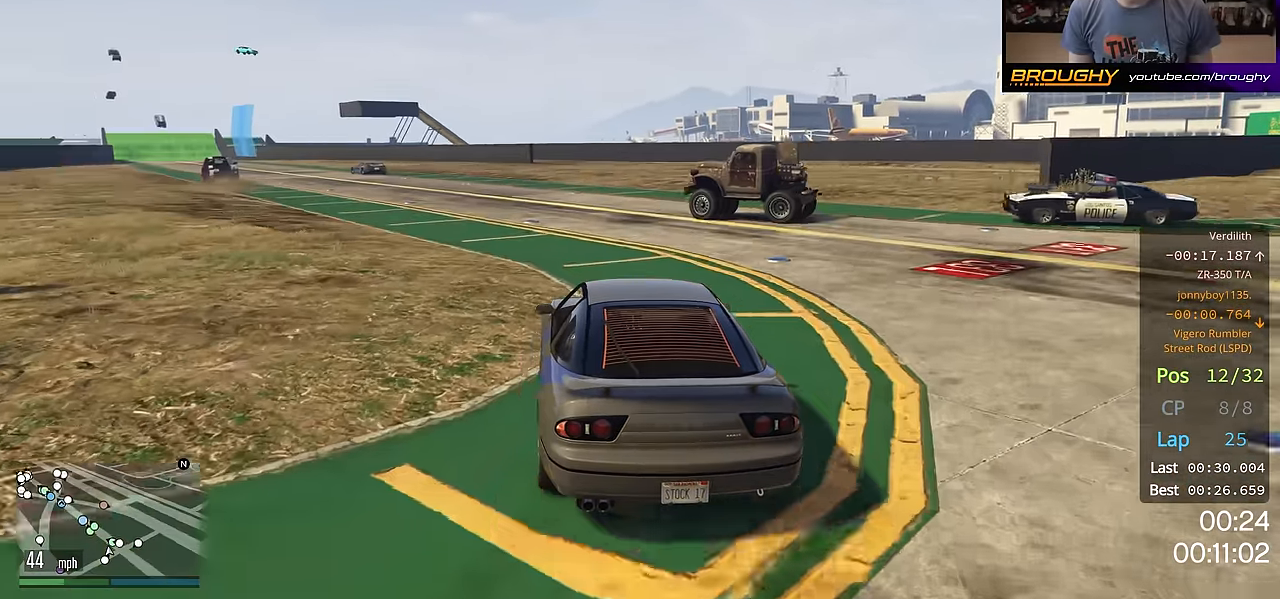
{"buttons": ["R2"], "left_stick": "center", "right_stick": "left", "events": []}
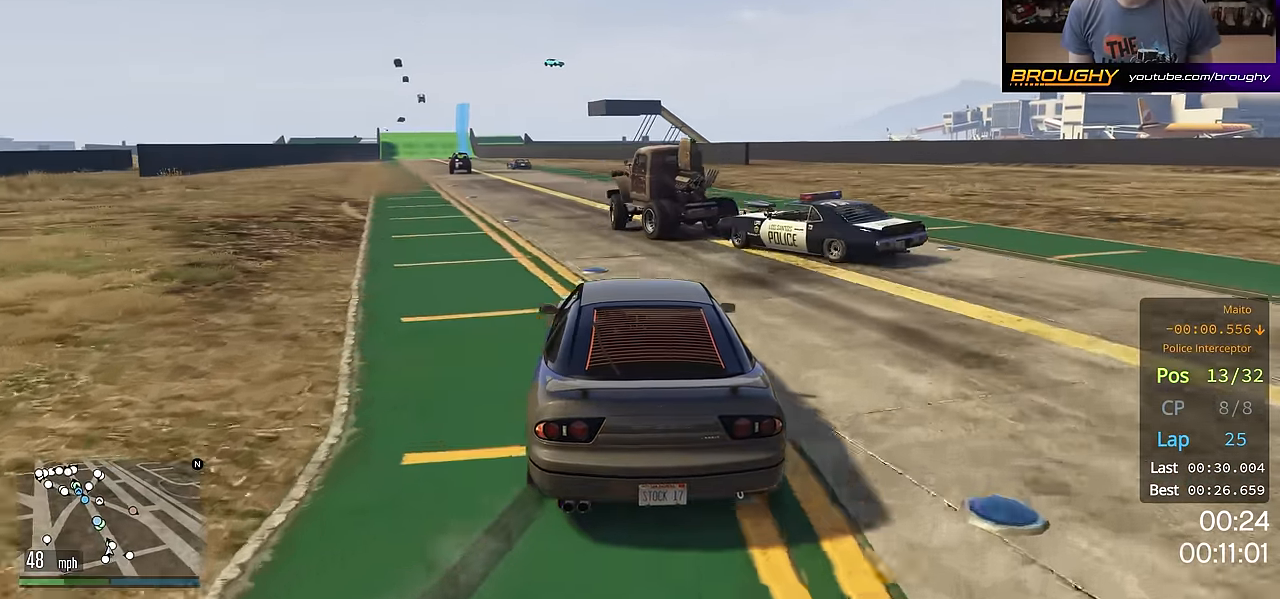
{"buttons": ["R2"], "left_stick": "center", "right_stick": "left", "events": [[50, "left_stick", "left"], [200, "left_stick", "center"], [351, "left_stick", "down-right"], [467, "left_stick", "center"]]}
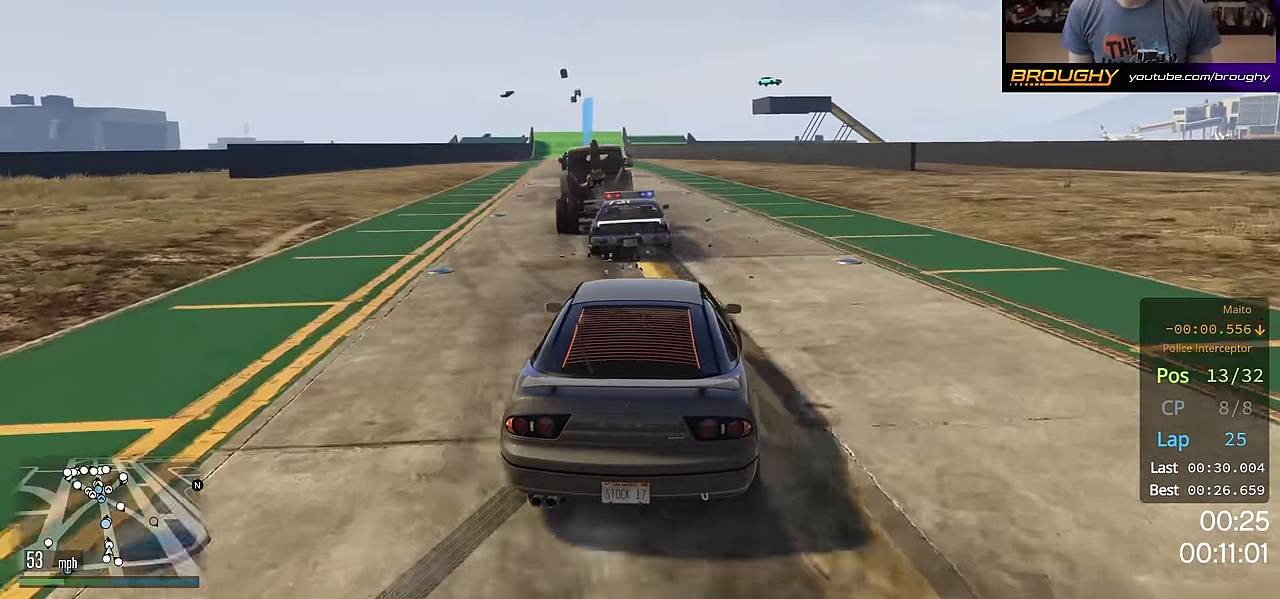
{"buttons": ["R2"], "left_stick": "center", "right_stick": "left", "events": [[183, "left_stick", "up-left"], [417, "left_stick", "center"]]}
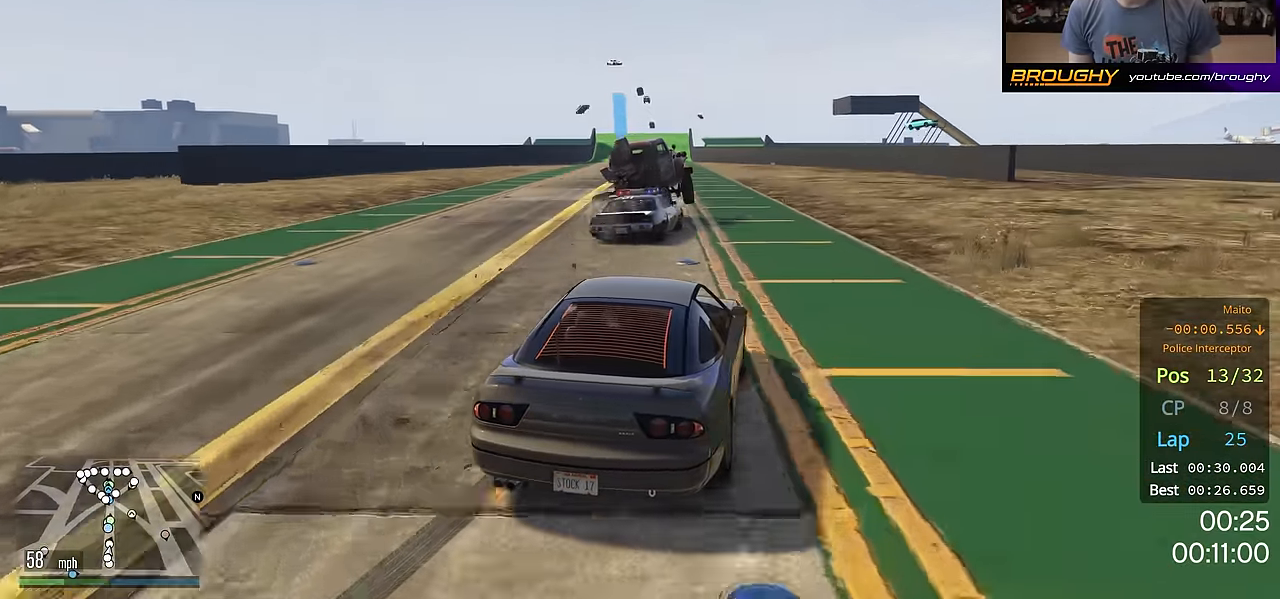
{"buttons": ["R2"], "left_stick": "right", "right_stick": "left", "events": [[84, "left_stick", "up-left"], [217, "left_stick", "center"], [467, "left_stick", "right"]]}